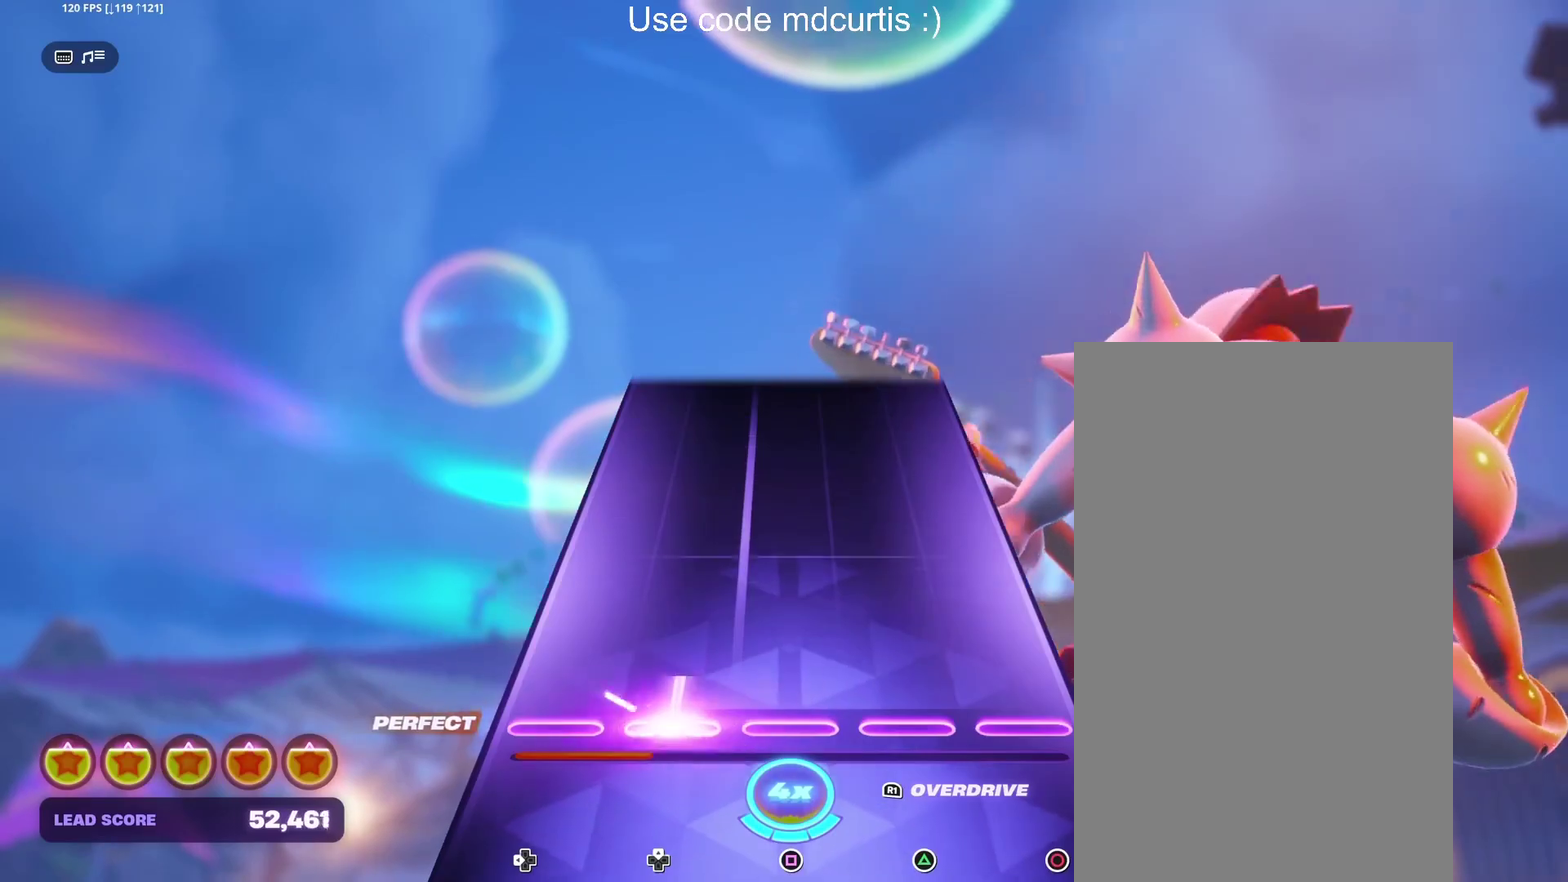
Gameplay with a controller (PlayStation layout); each line is a JSON object with the inputs held at the frame after it. "events" lists button and stick changes between this image and that frame as [ms after this image, input, new state], when the widget could be followed in between. Not read: DPAD_UP L3 R3 left_stick right_stick.
{"buttons": [], "events": []}
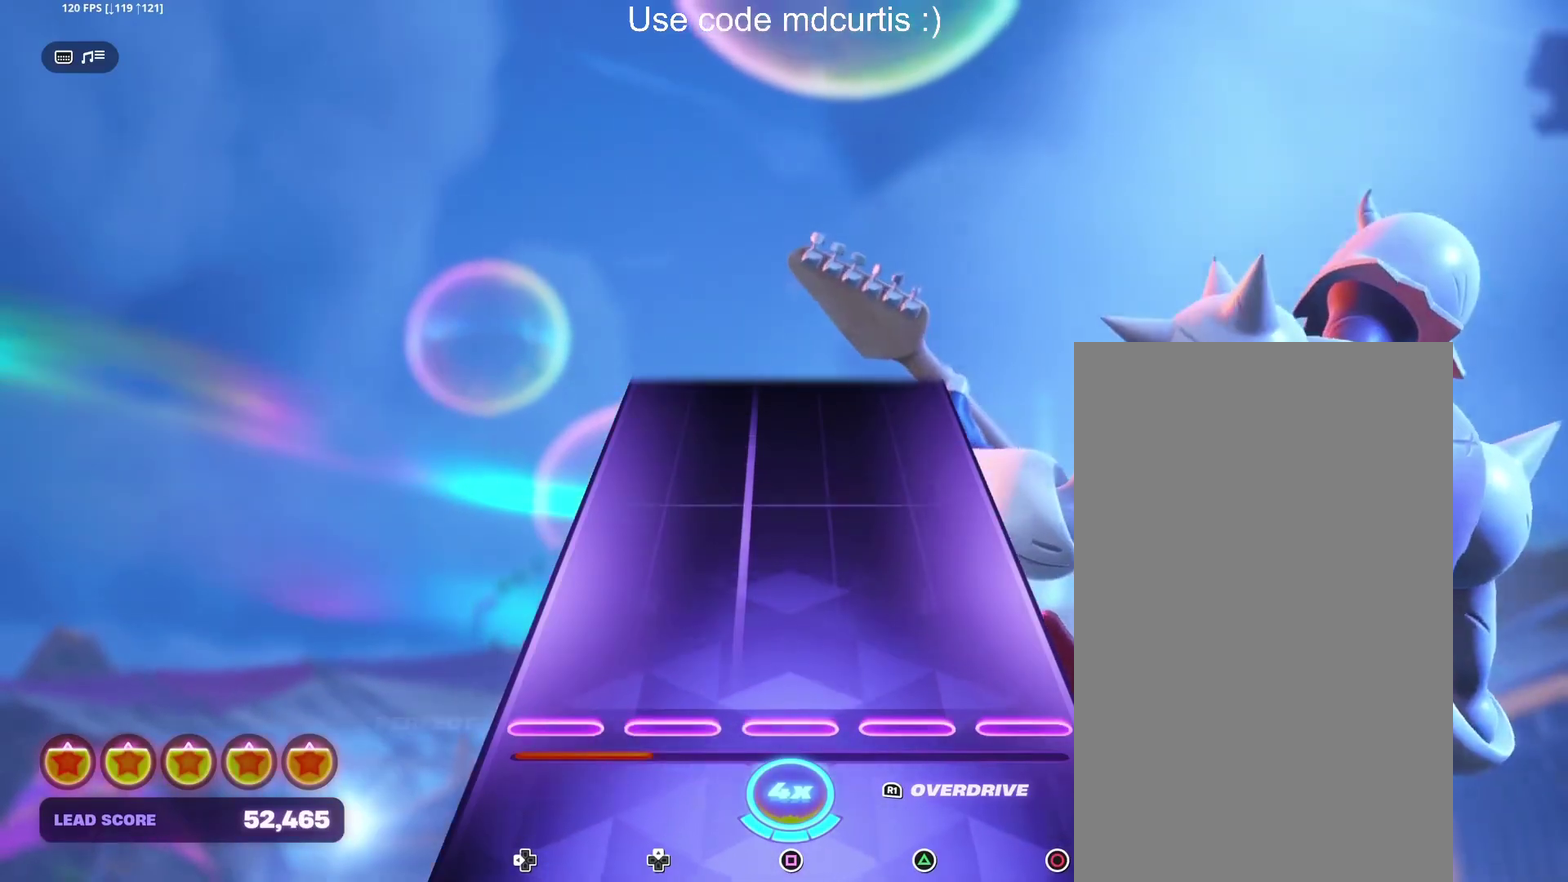
{"buttons": [], "events": []}
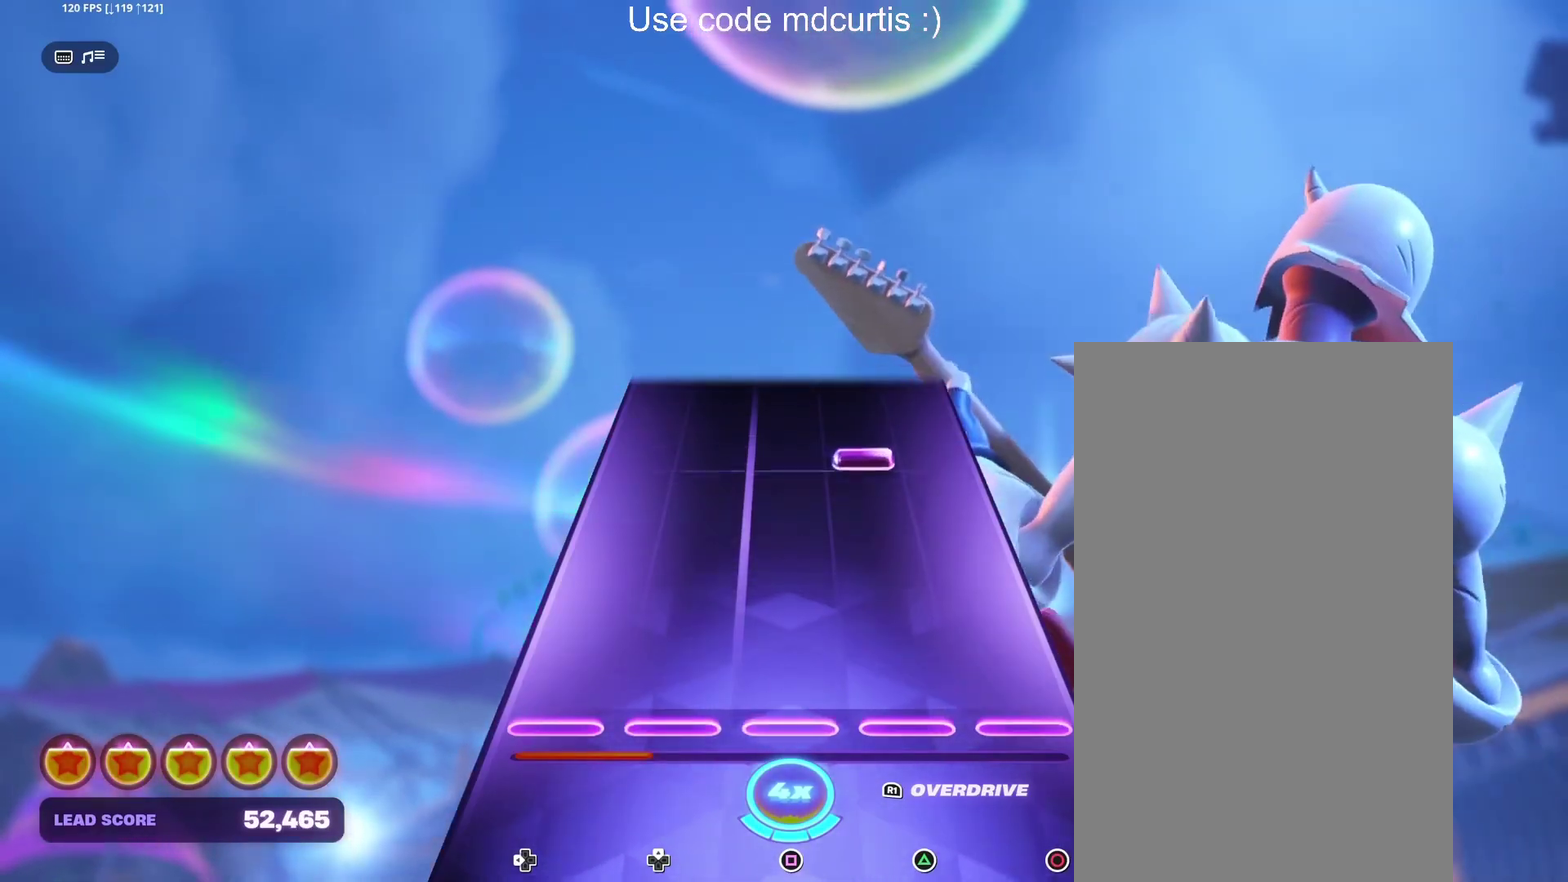
{"buttons": [], "events": [[350, "R1", "down"], [433, "R1", "up"]]}
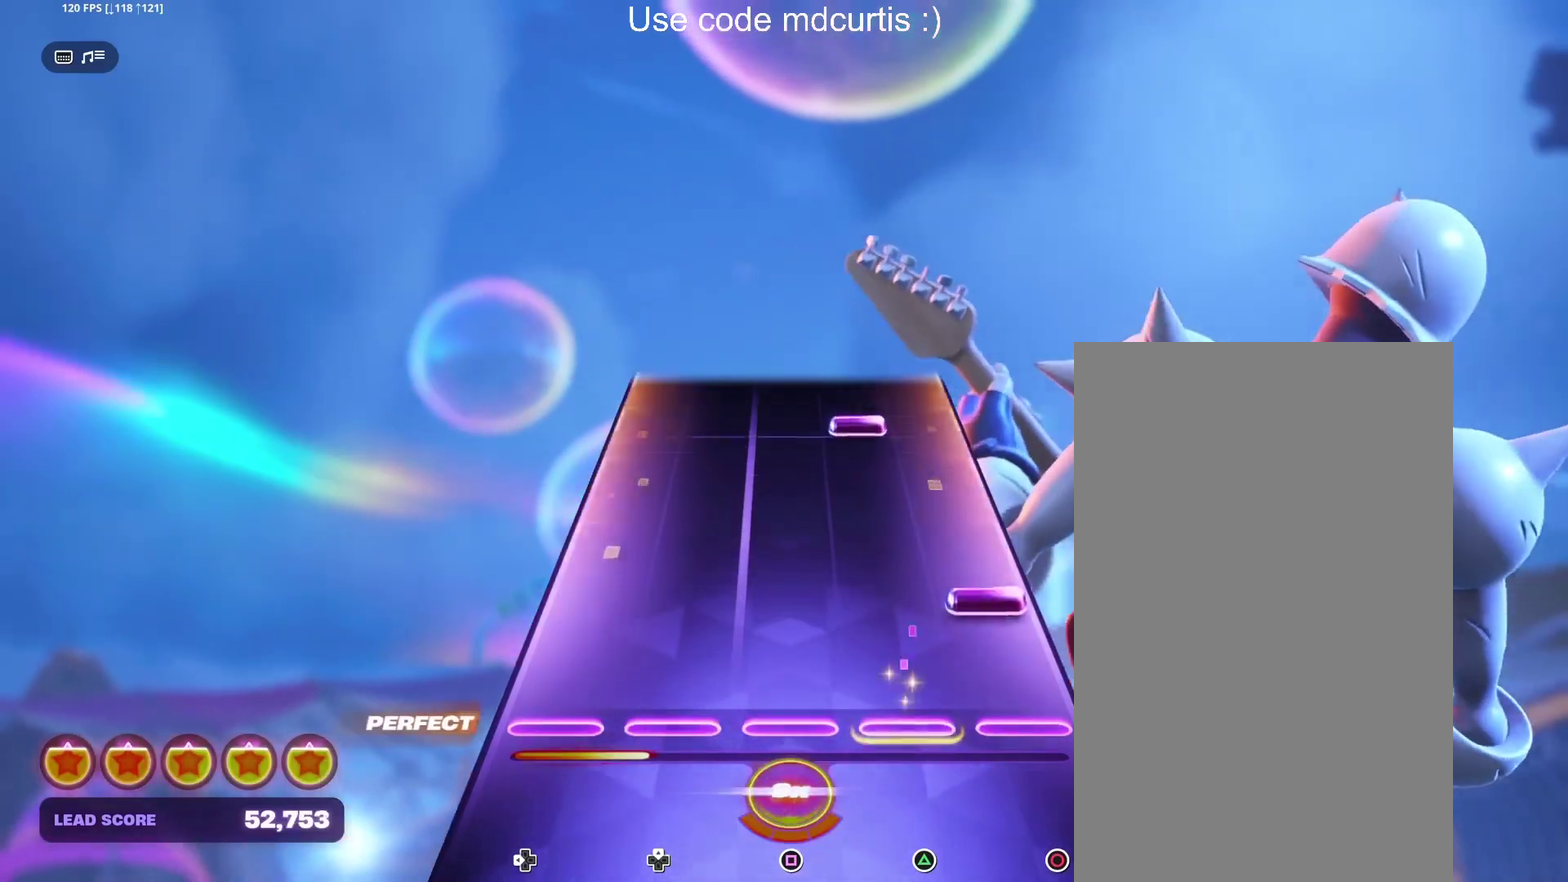
{"buttons": ["TRIANGLE"], "events": [[133, "CIRCLE", "down"], [233, "CIRCLE", "up"], [417, "TRIANGLE", "down"]]}
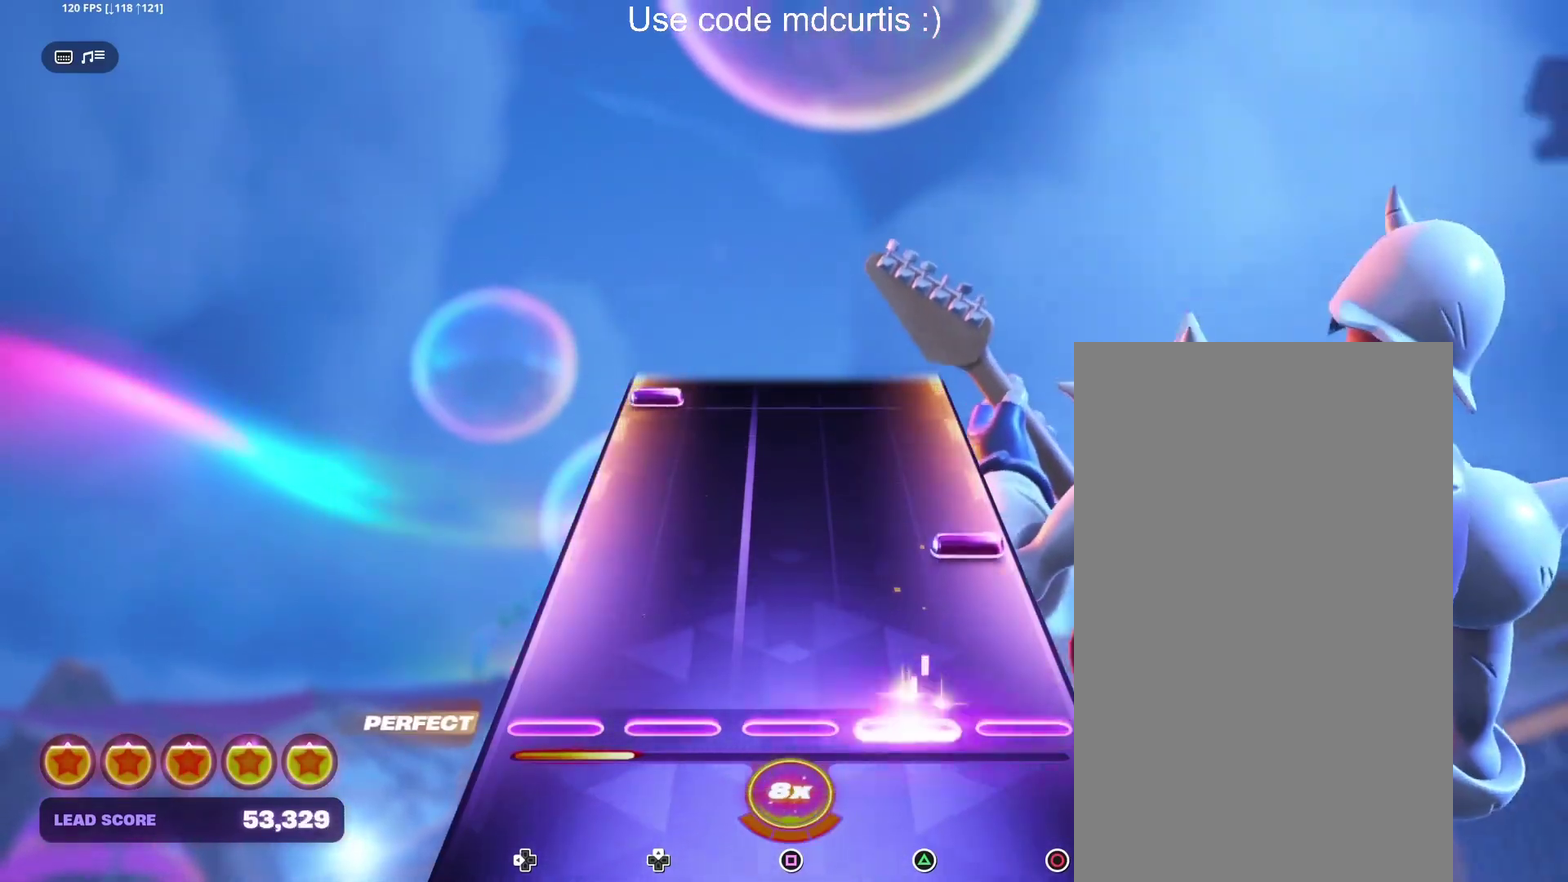
{"buttons": [], "events": [[33, "TRIANGLE", "up"], [200, "CIRCLE", "down"], [300, "CIRCLE", "up"]]}
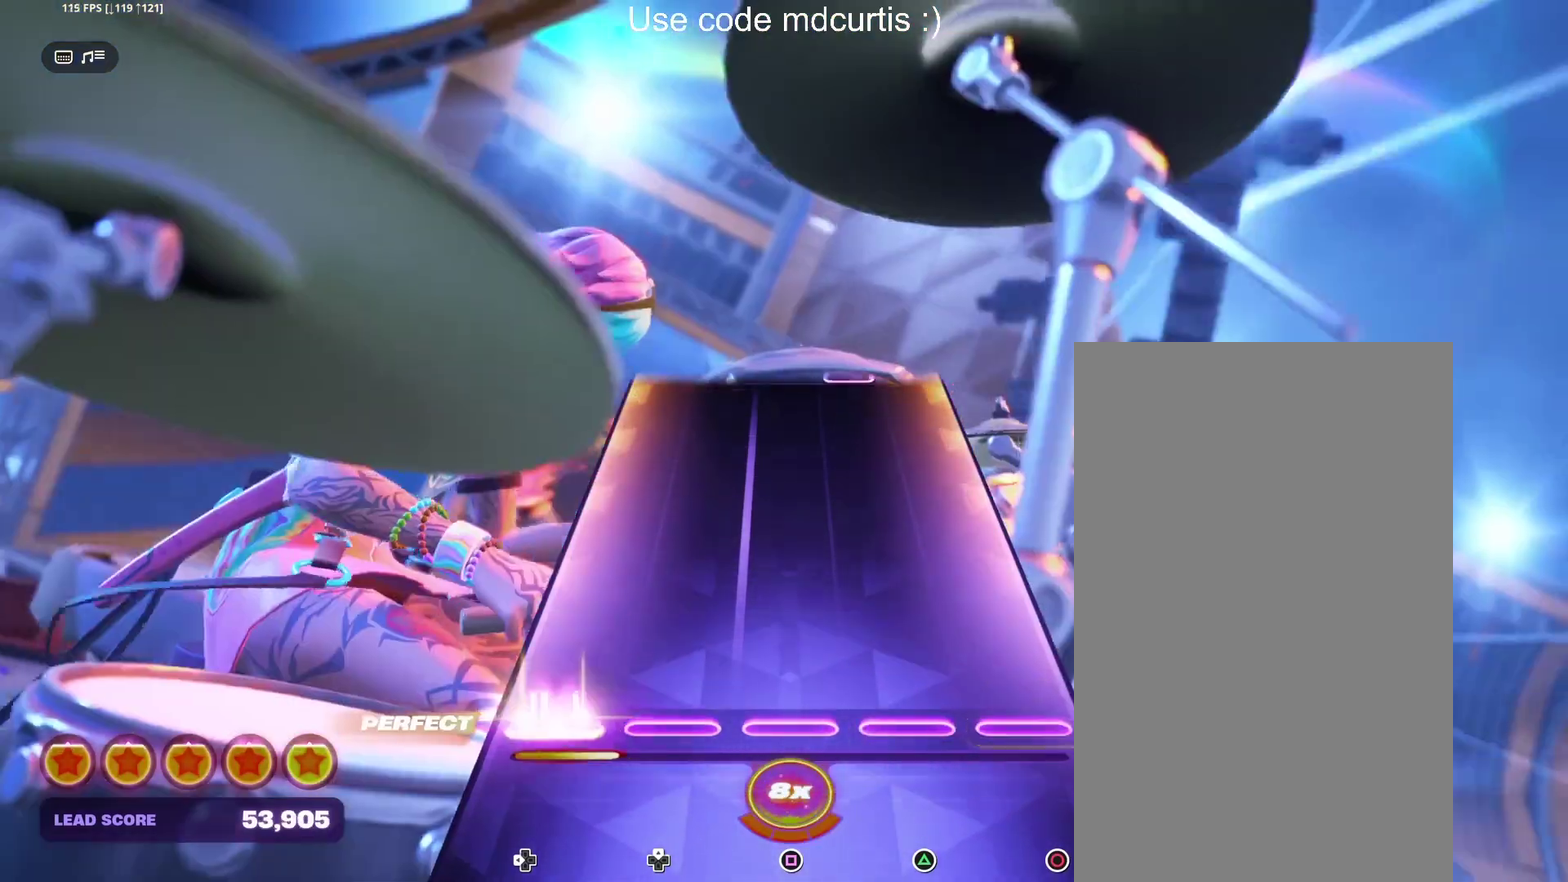
{"buttons": [], "events": []}
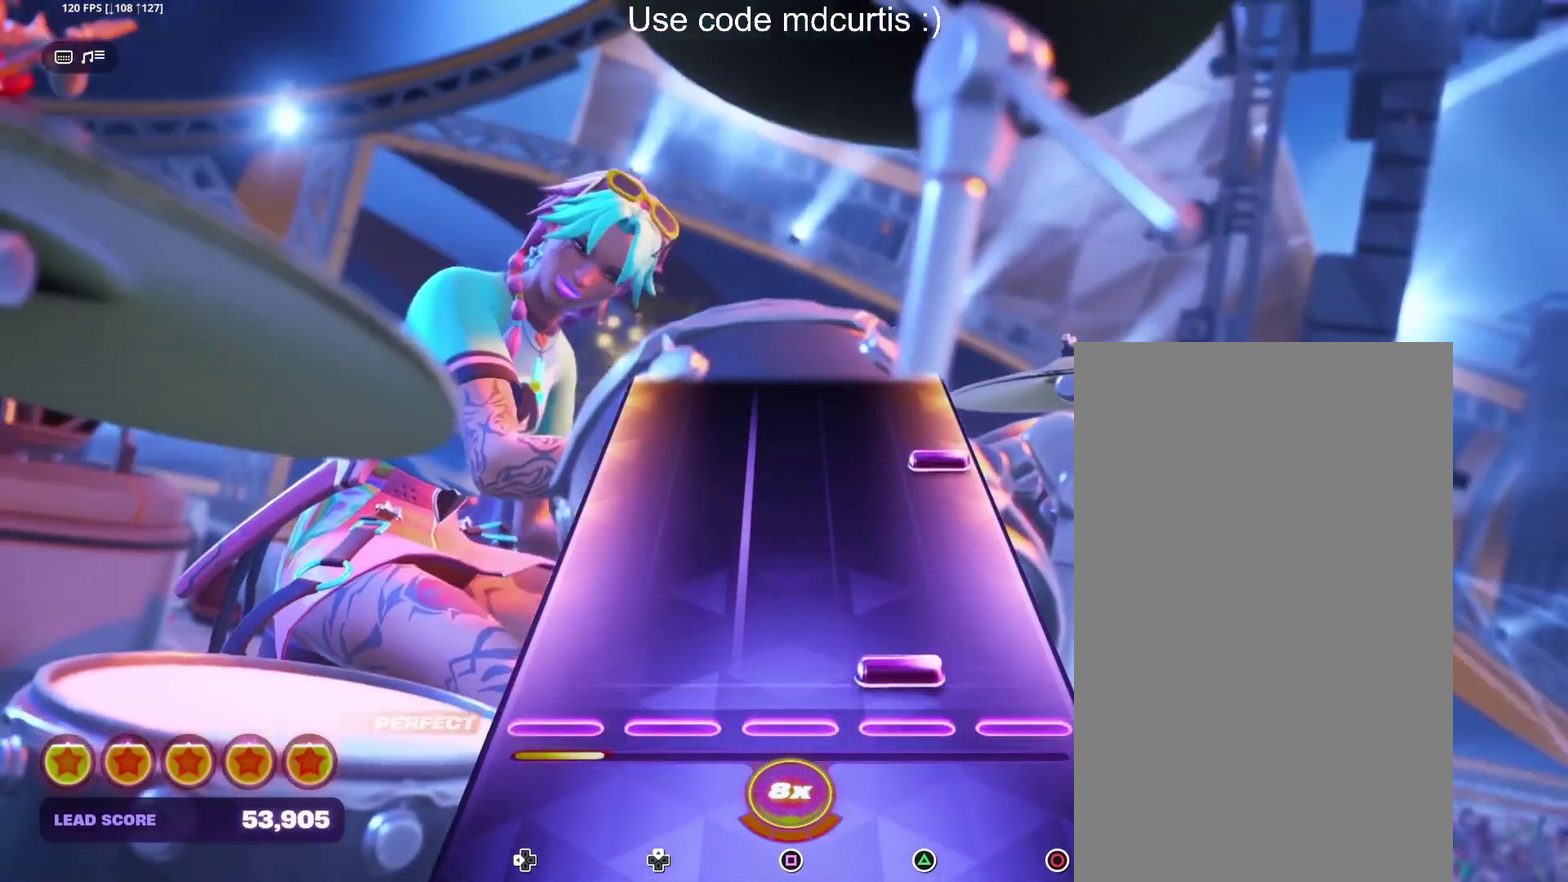
{"buttons": [], "events": [[67, "TRIANGLE", "down"], [183, "TRIANGLE", "up"], [350, "CIRCLE", "down"], [467, "CIRCLE", "up"]]}
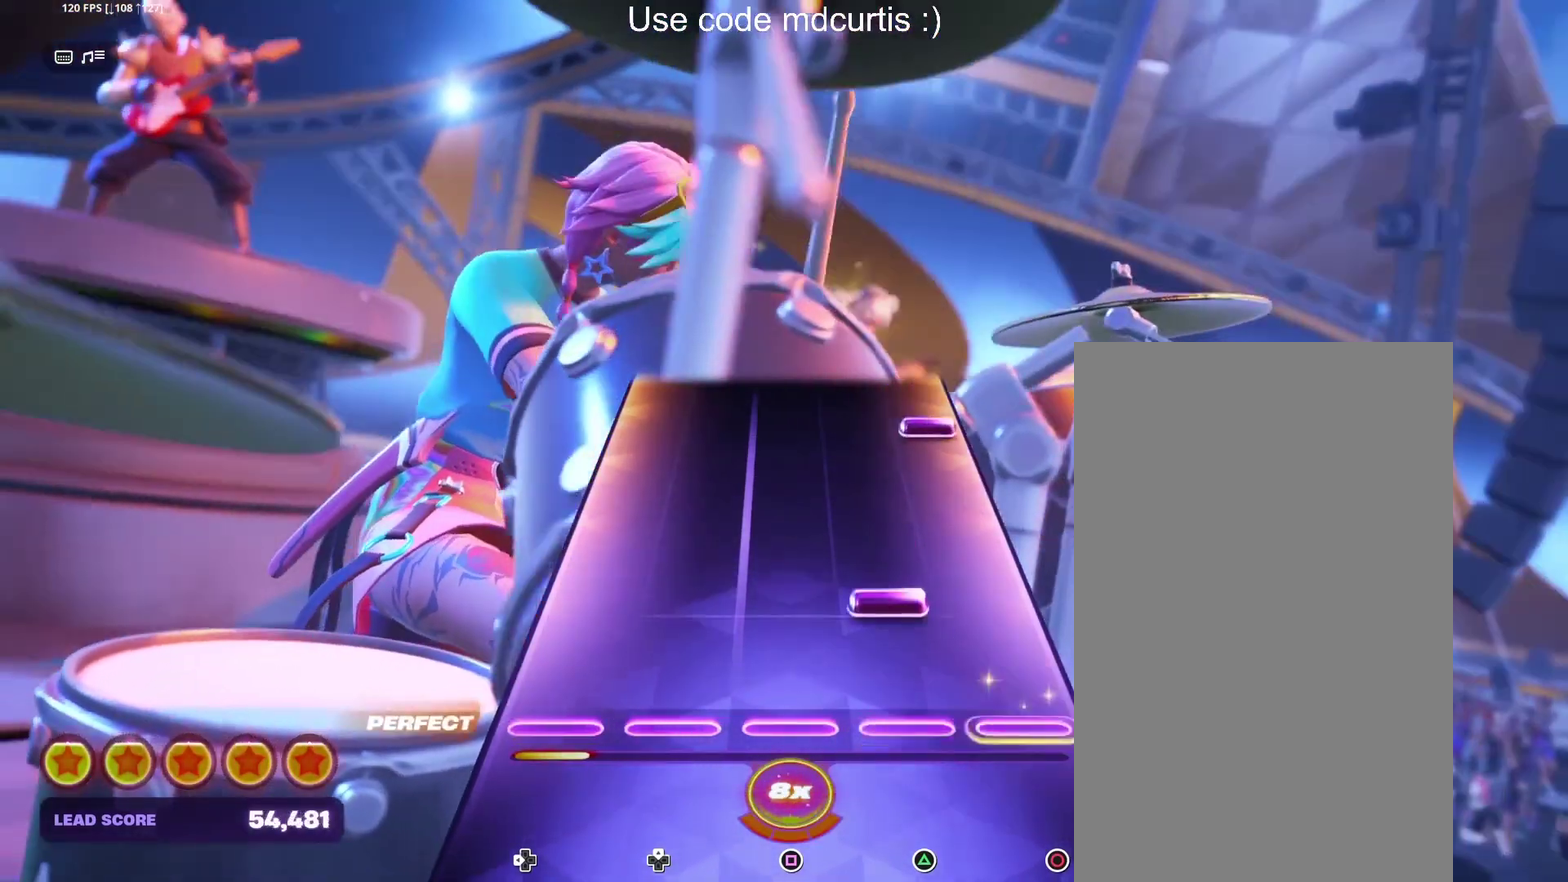
{"buttons": ["CIRCLE"], "events": [[150, "TRIANGLE", "down"], [250, "TRIANGLE", "up"], [433, "CIRCLE", "down"]]}
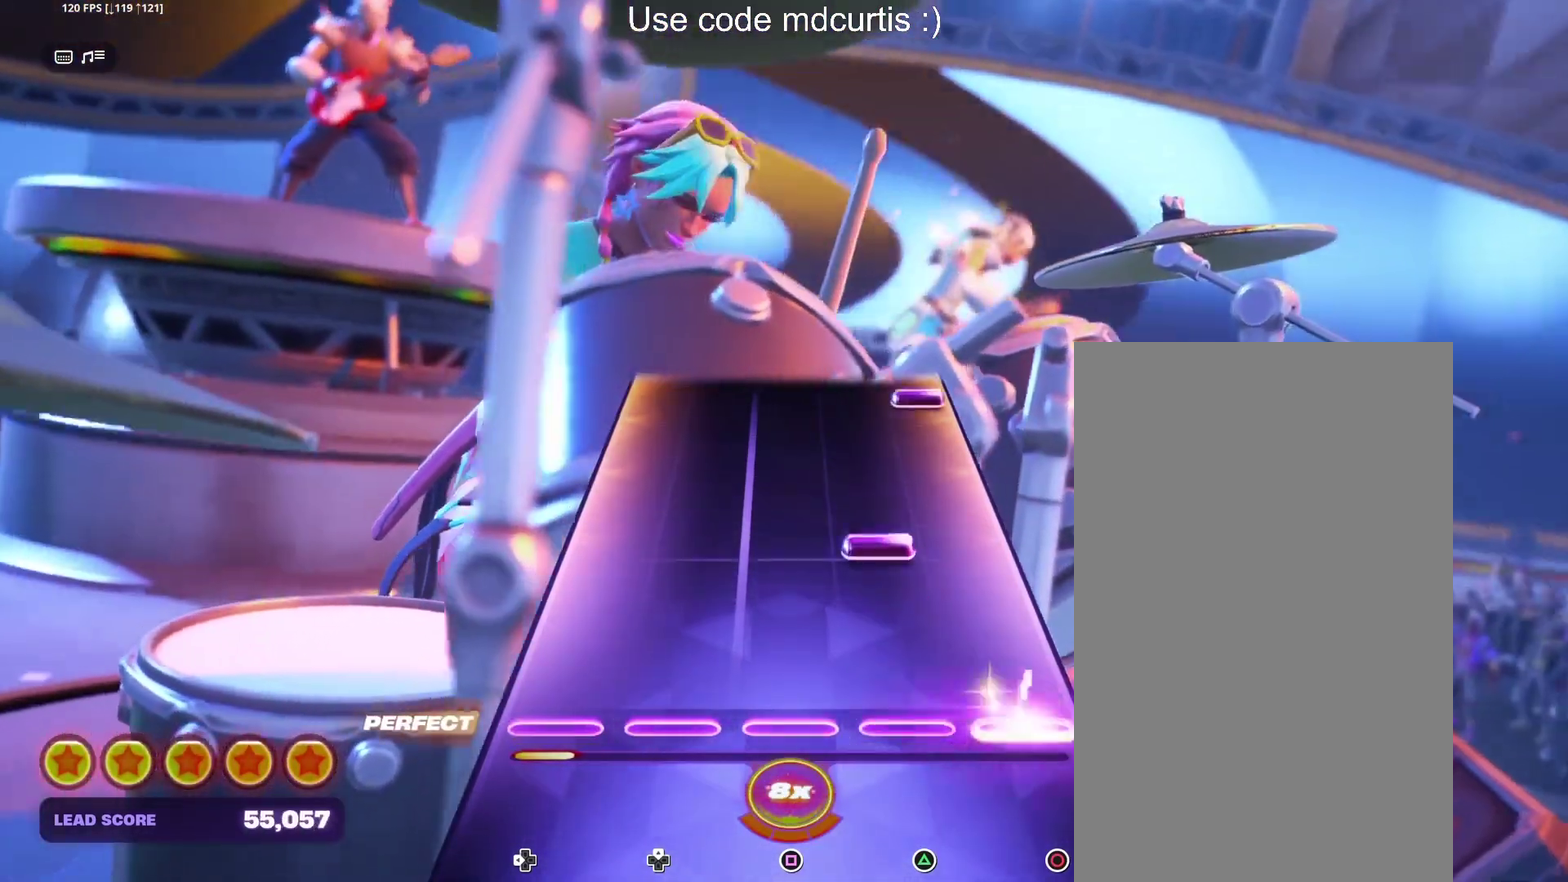
{"buttons": ["CIRCLE"], "events": [[33, "CIRCLE", "up"], [217, "TRIANGLE", "down"], [317, "TRIANGLE", "up"], [500, "CIRCLE", "down"]]}
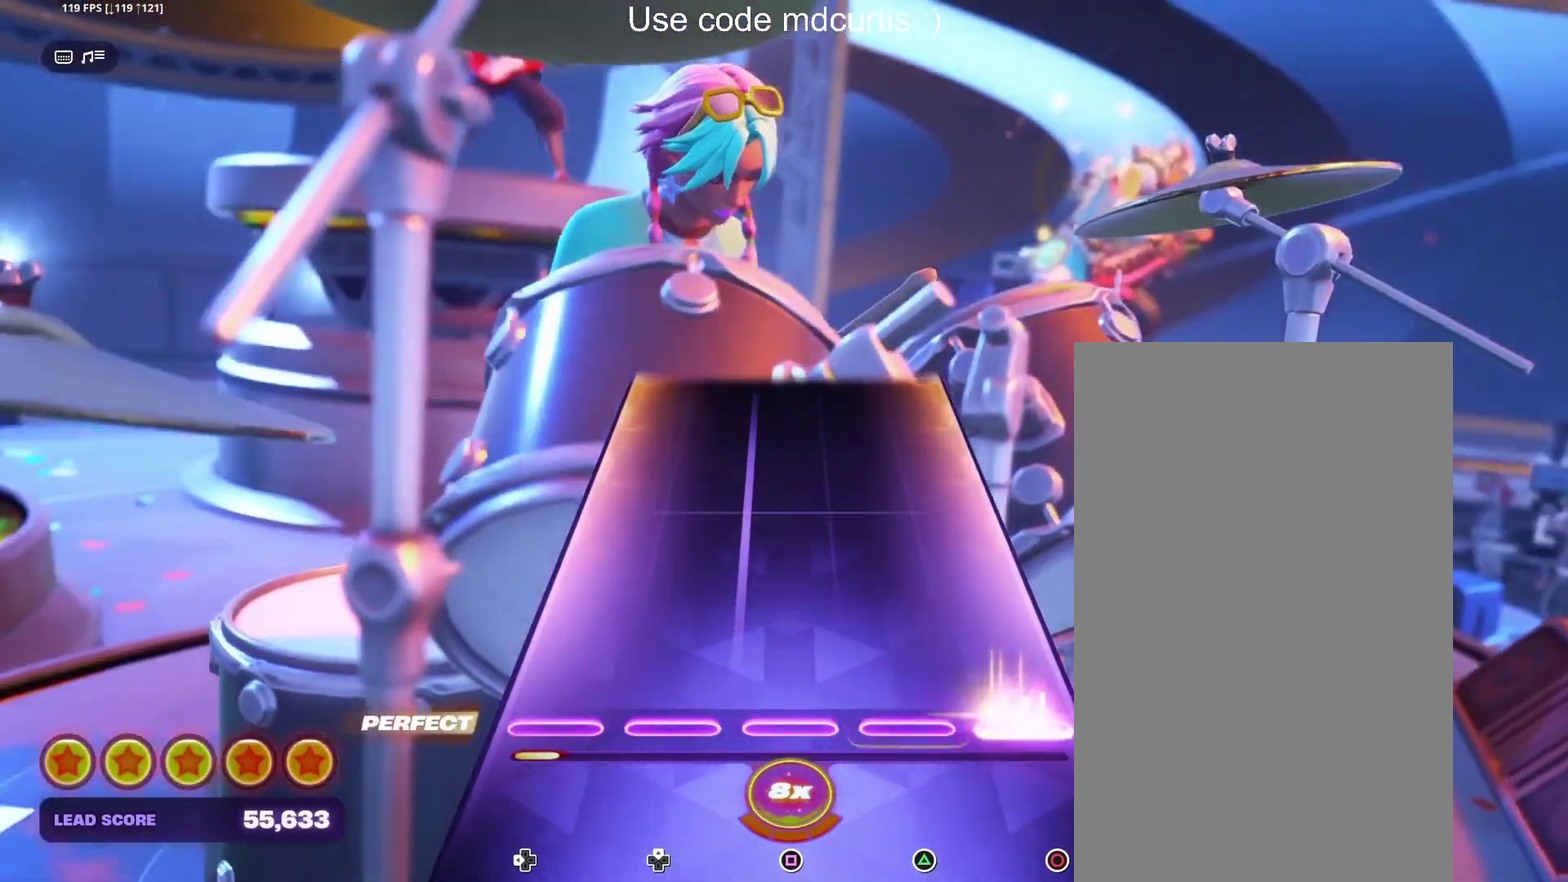
{"buttons": [], "events": [[117, "CIRCLE", "up"]]}
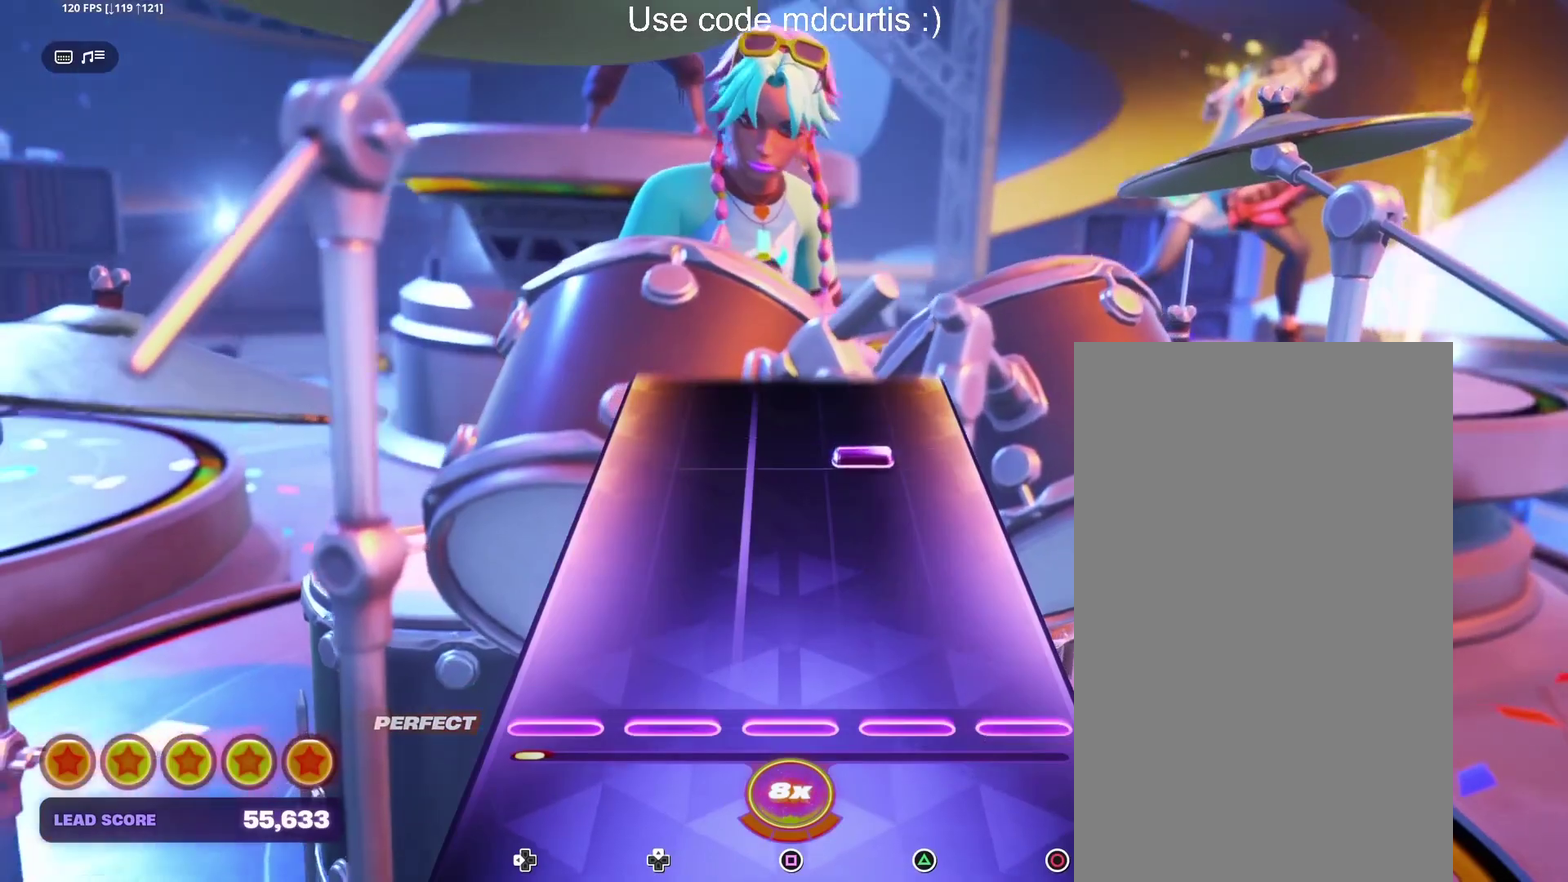
{"buttons": [], "events": [[367, "TRIANGLE", "down"], [483, "TRIANGLE", "up"]]}
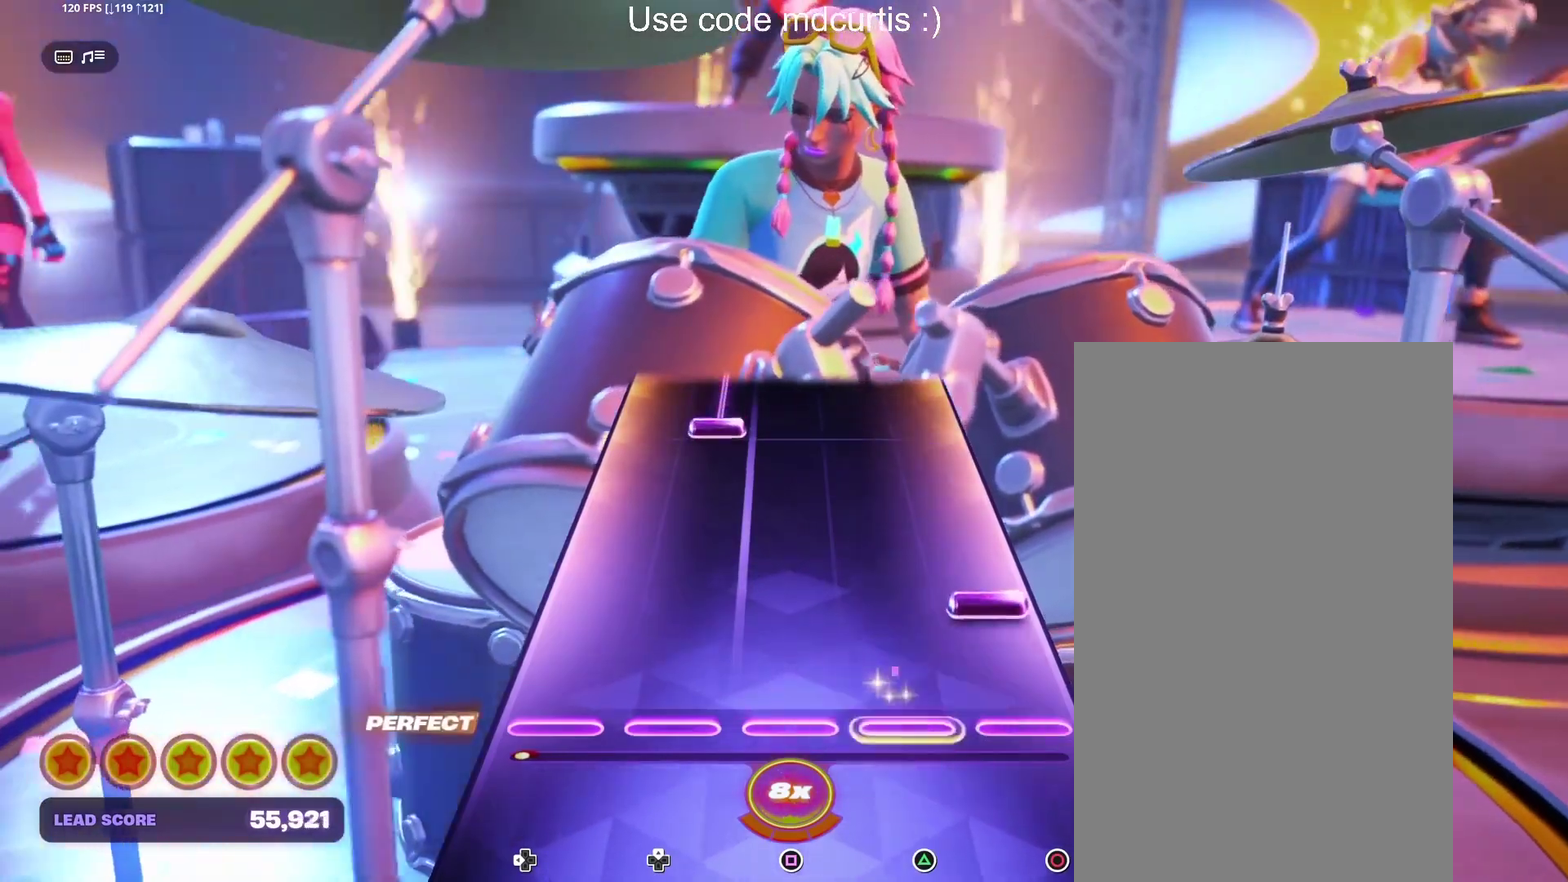
{"buttons": [], "events": [[150, "CIRCLE", "down"], [267, "CIRCLE", "up"]]}
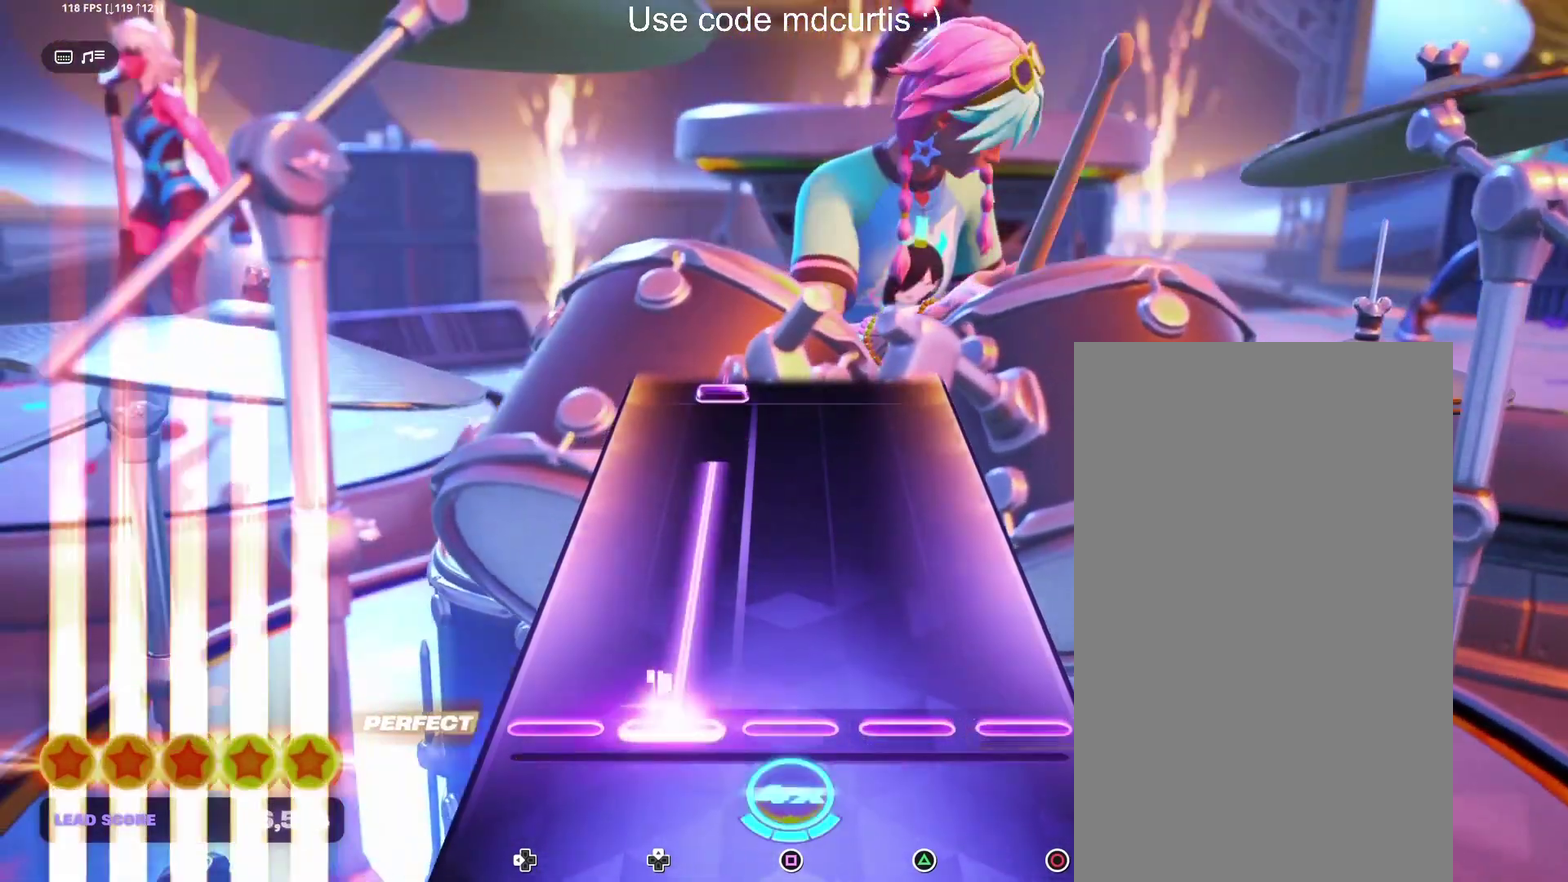
{"buttons": [], "events": []}
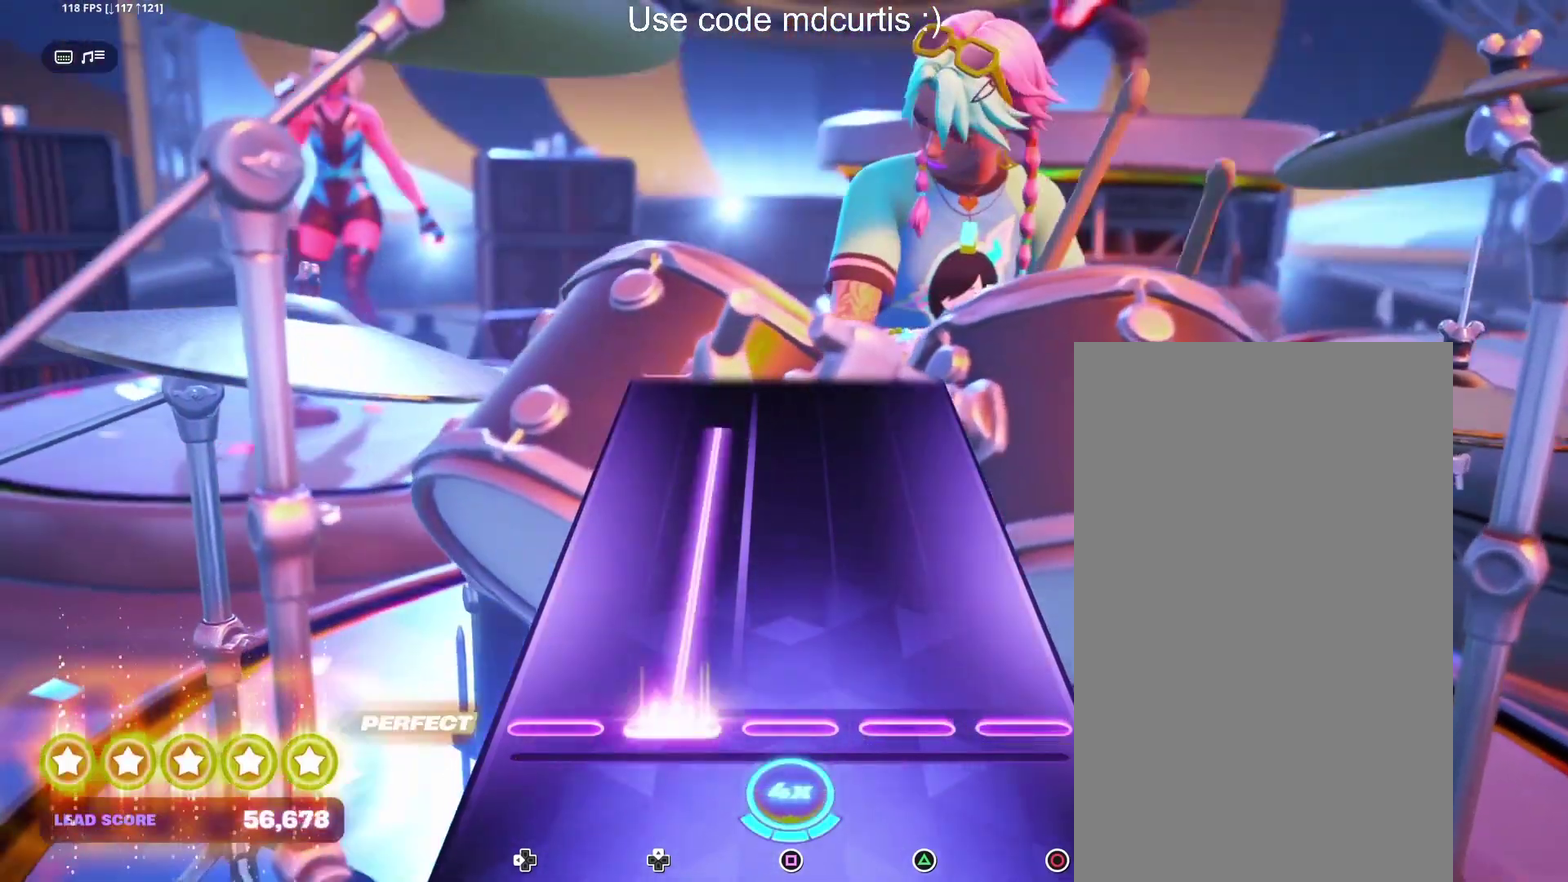
{"buttons": [], "events": []}
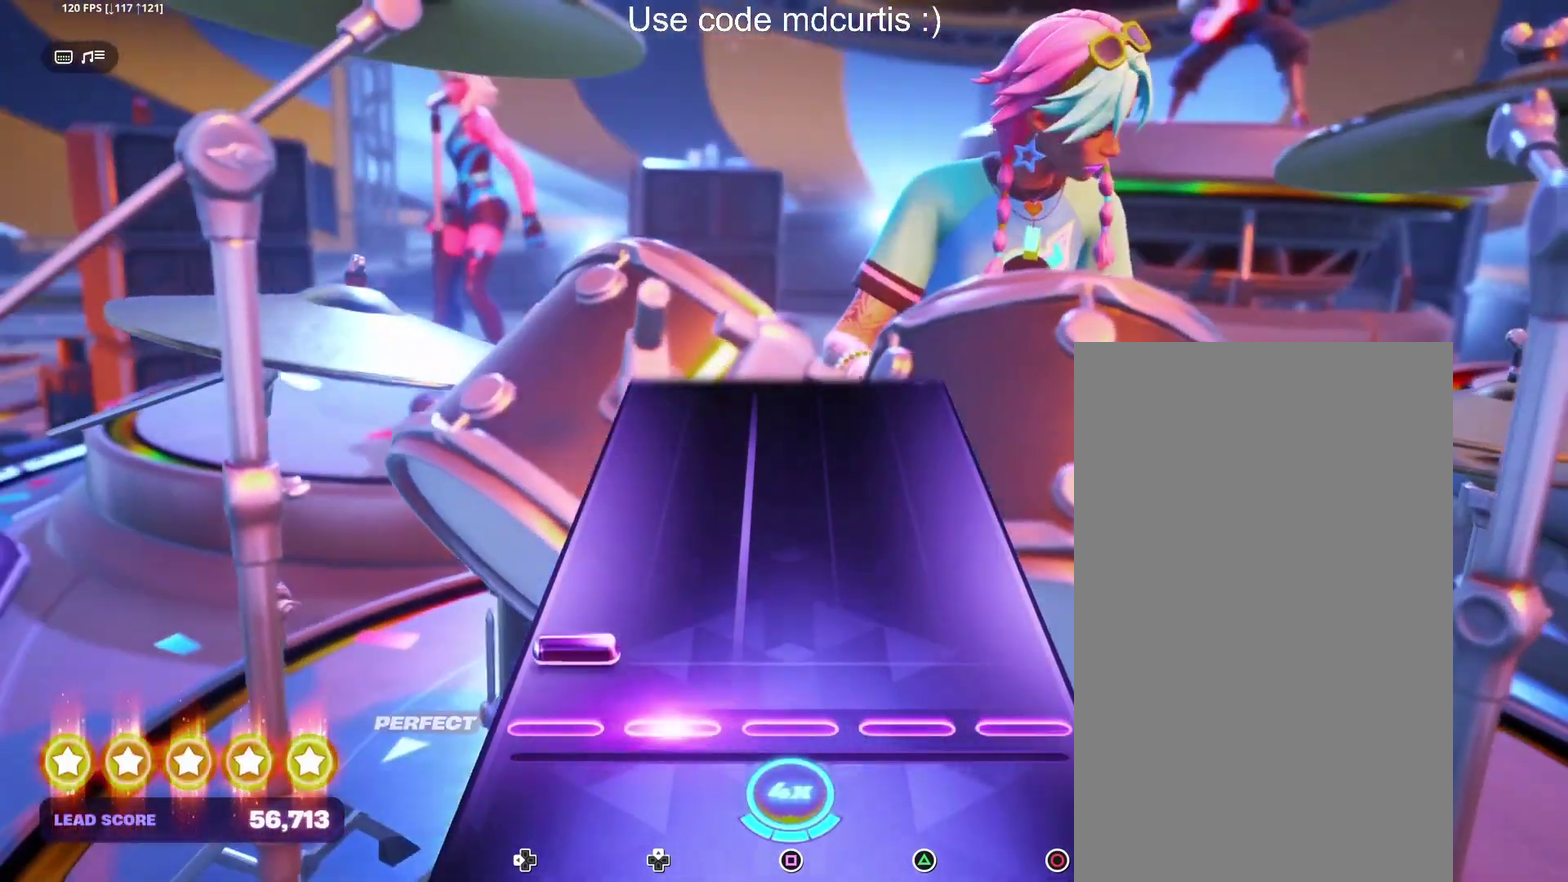
{"buttons": [], "events": []}
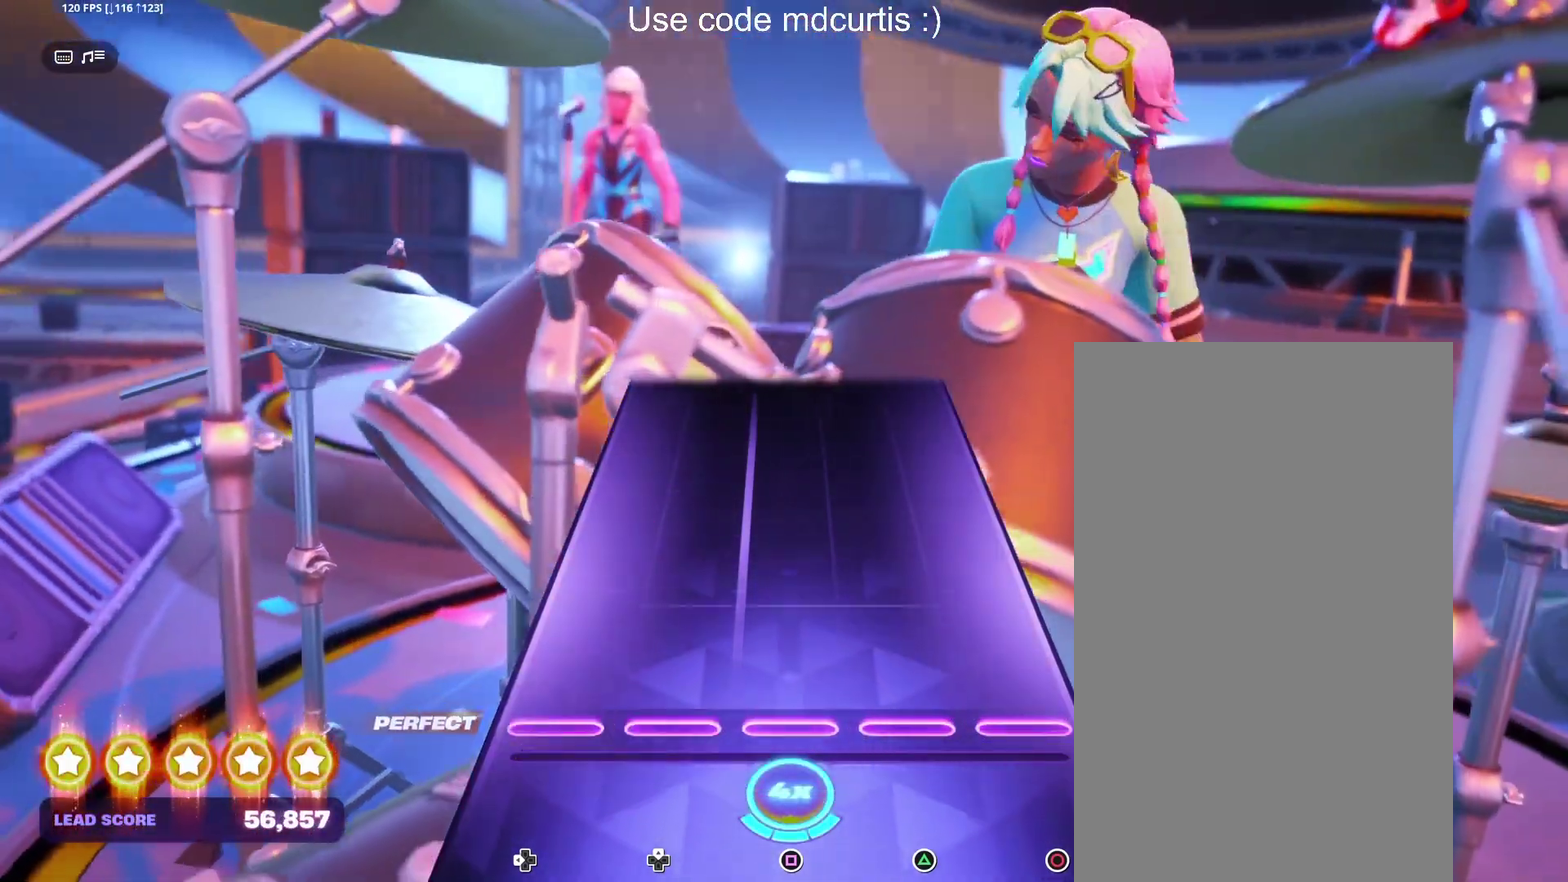
{"buttons": [], "events": []}
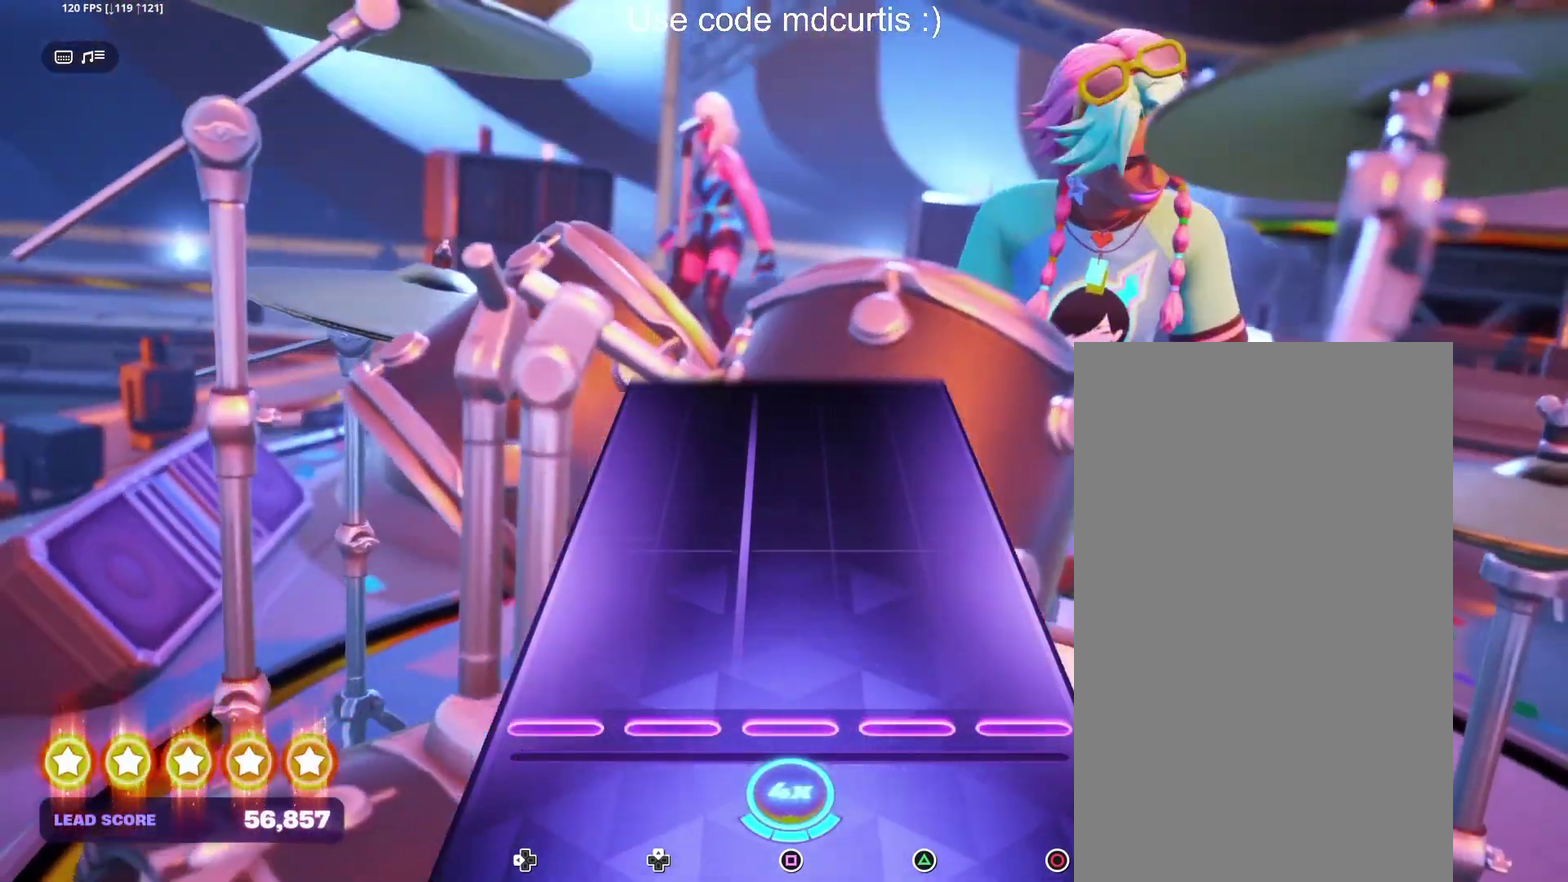
{"buttons": [], "events": []}
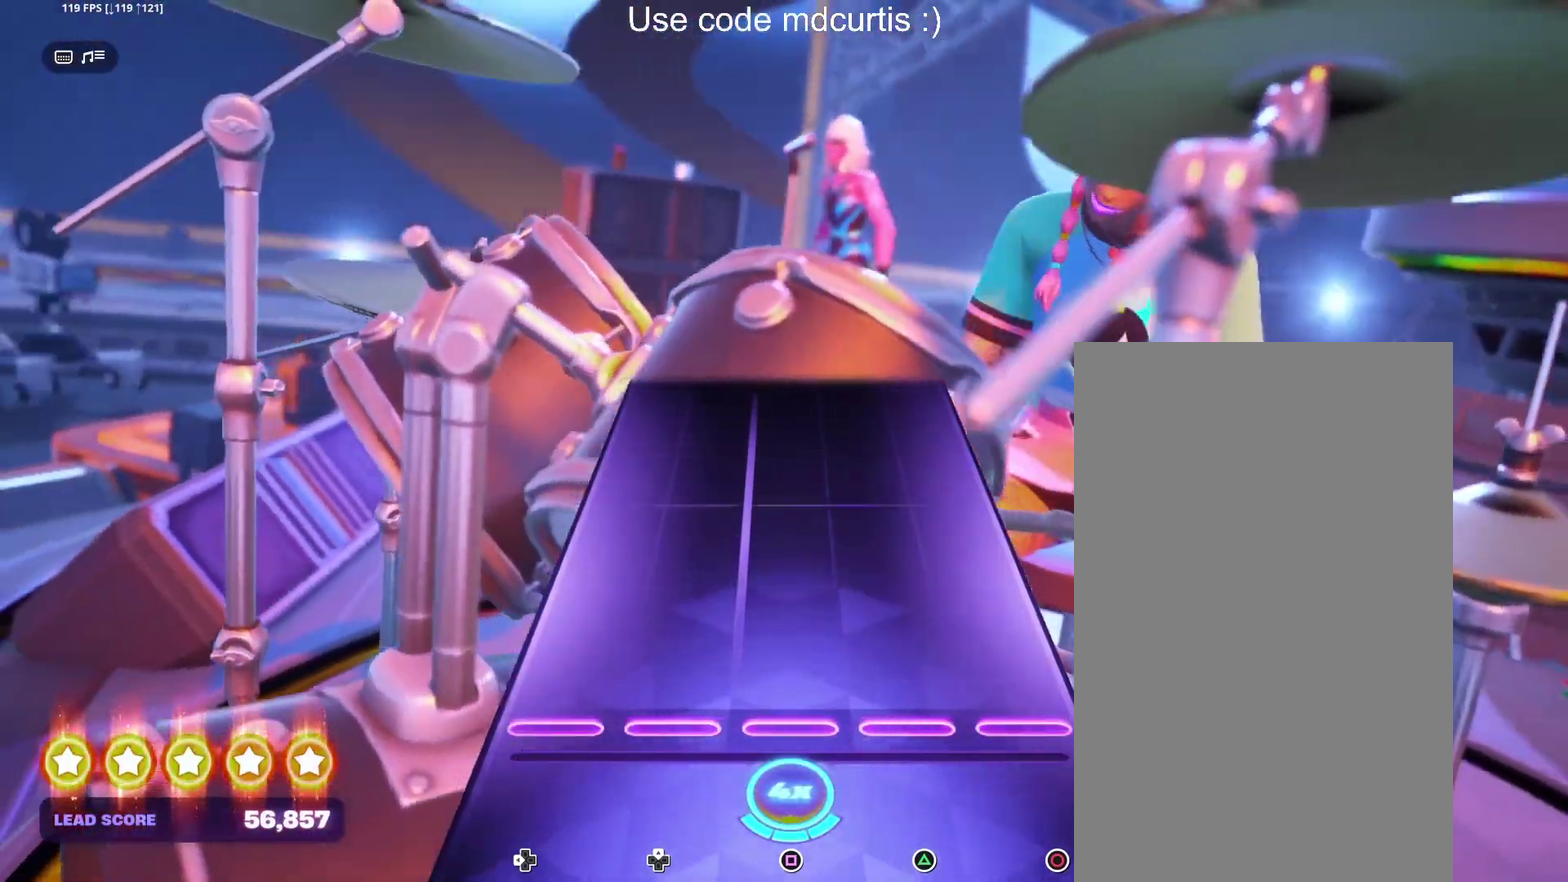
{"buttons": [], "events": []}
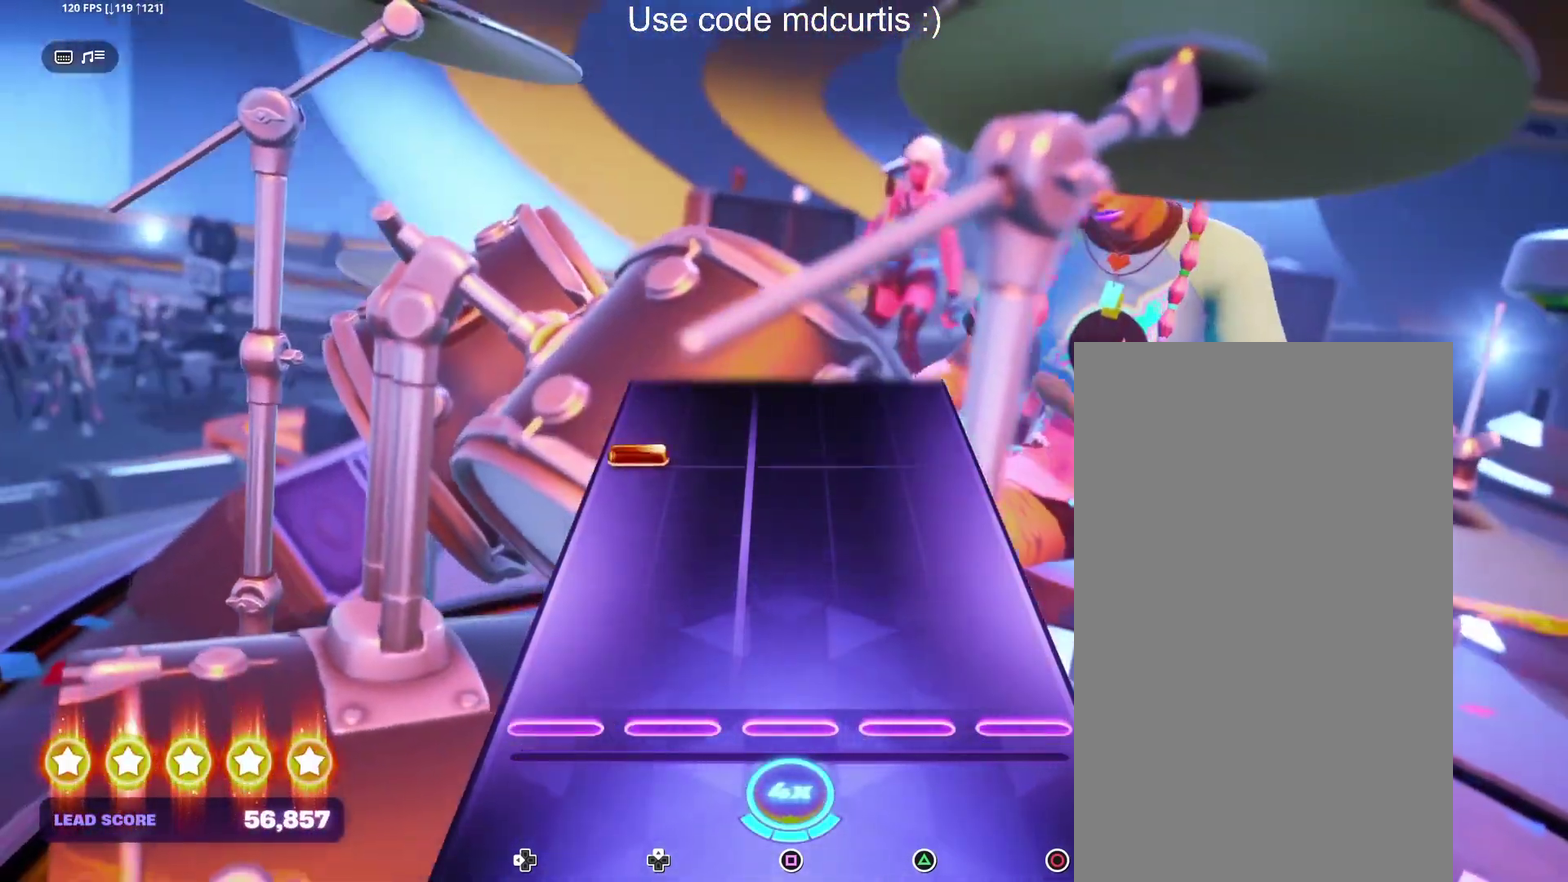
{"buttons": [], "events": []}
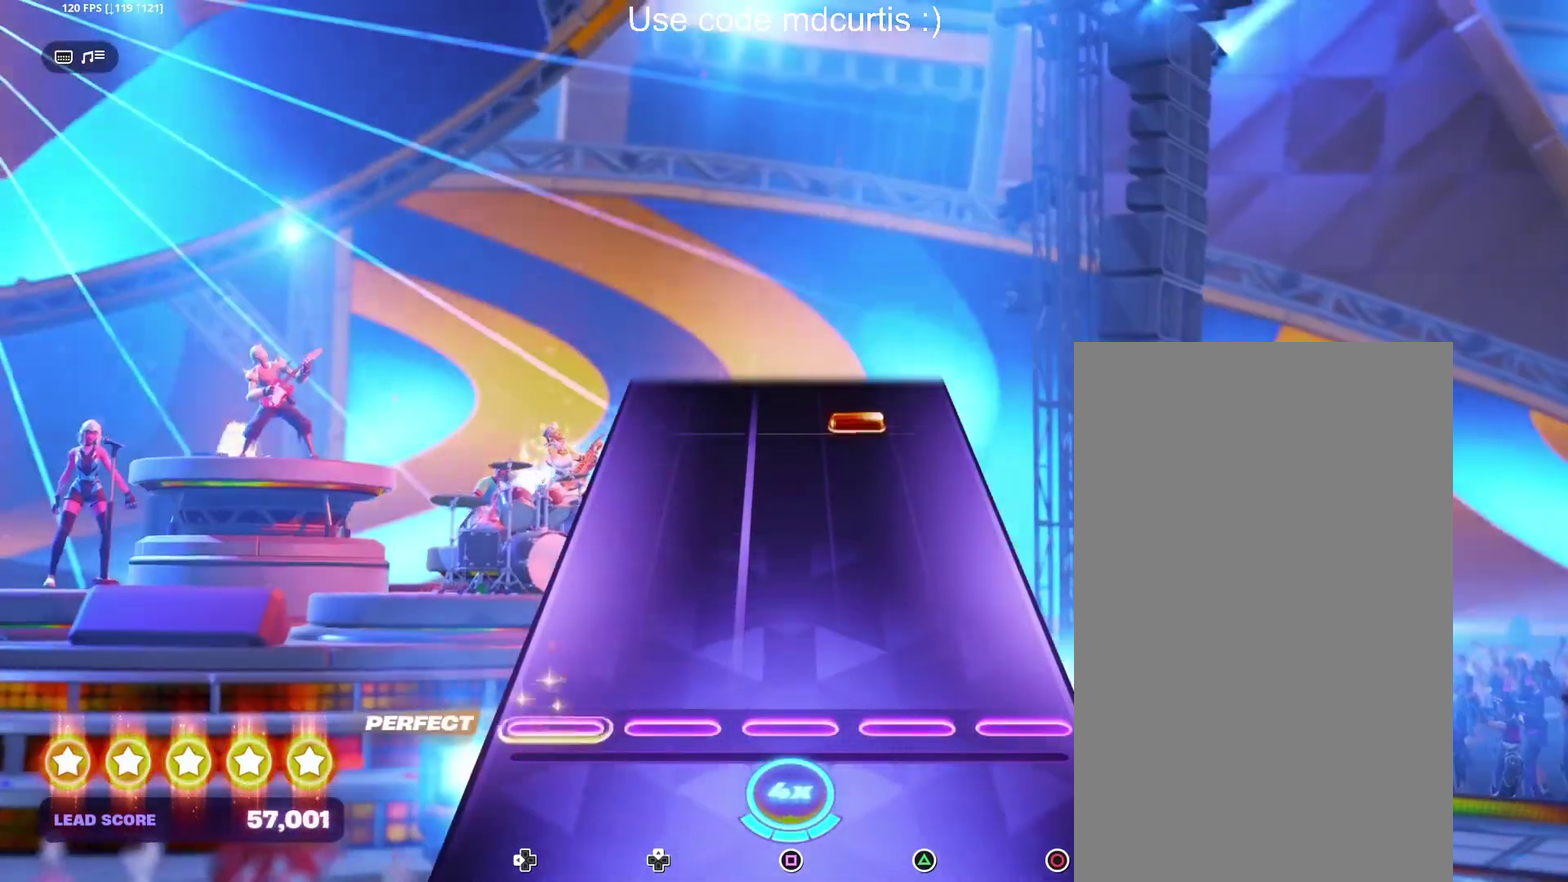
{"buttons": ["TRIANGLE"], "events": [[433, "TRIANGLE", "down"]]}
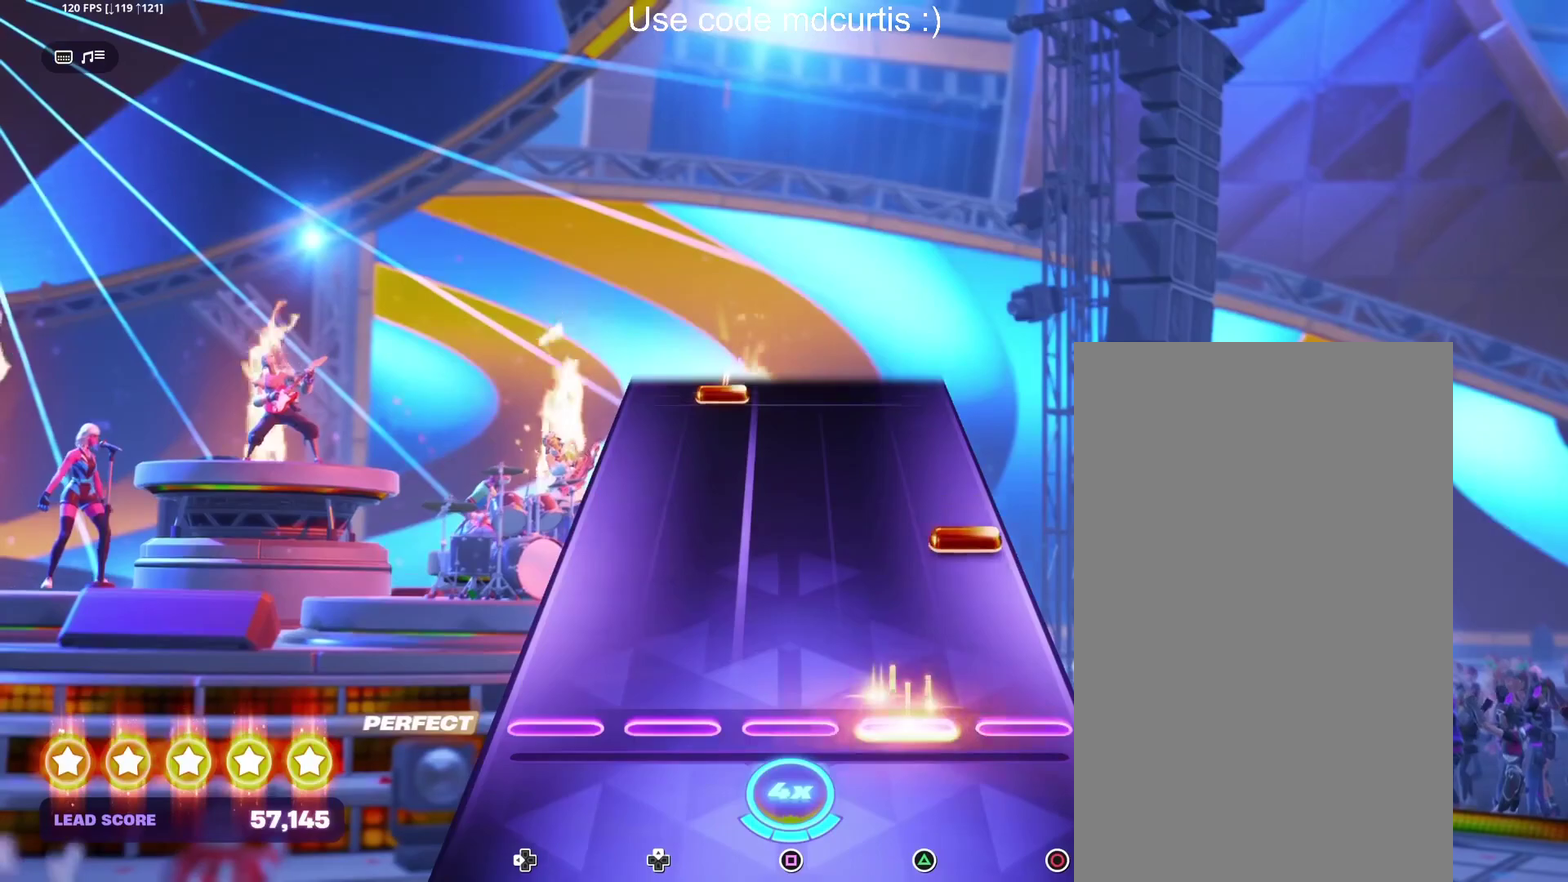
{"buttons": [], "events": [[33, "TRIANGLE", "up"], [217, "CIRCLE", "down"], [333, "CIRCLE", "up"]]}